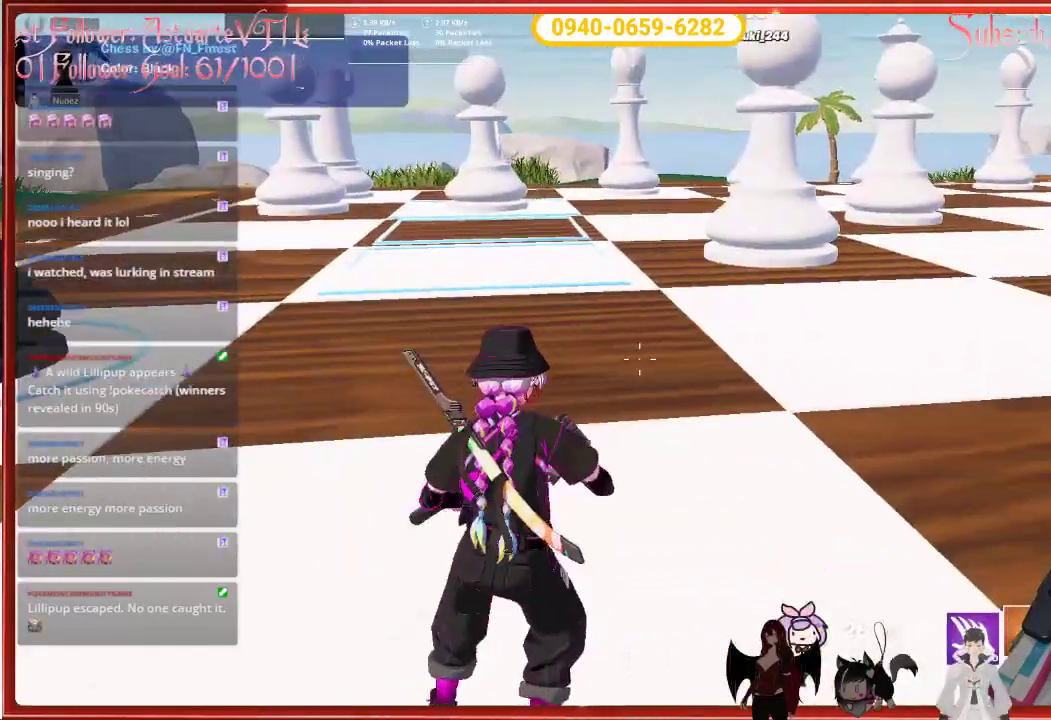
Gameplay with a controller (Xbox layout); each line is a JSON object with the inputs held at the frame after it. "events" lists button and stick changes between this image and that frame as [ms after this image, input, new state], when the widget could be followed in between.
{"buttons": [], "left_stick": "center", "right_stick": "center", "events": [[67, "left_stick", "center"]]}
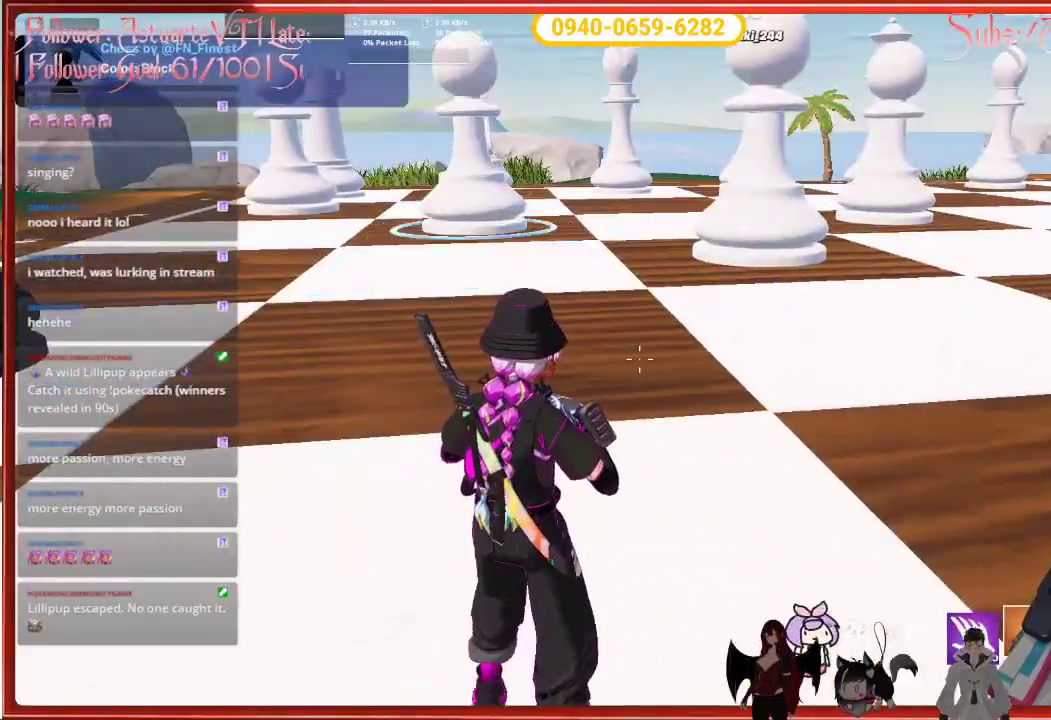
{"buttons": [], "left_stick": "up-right", "right_stick": "right", "events": [[117, "left_stick", "right"], [200, "right_stick", "right"], [467, "left_stick", "up-right"]]}
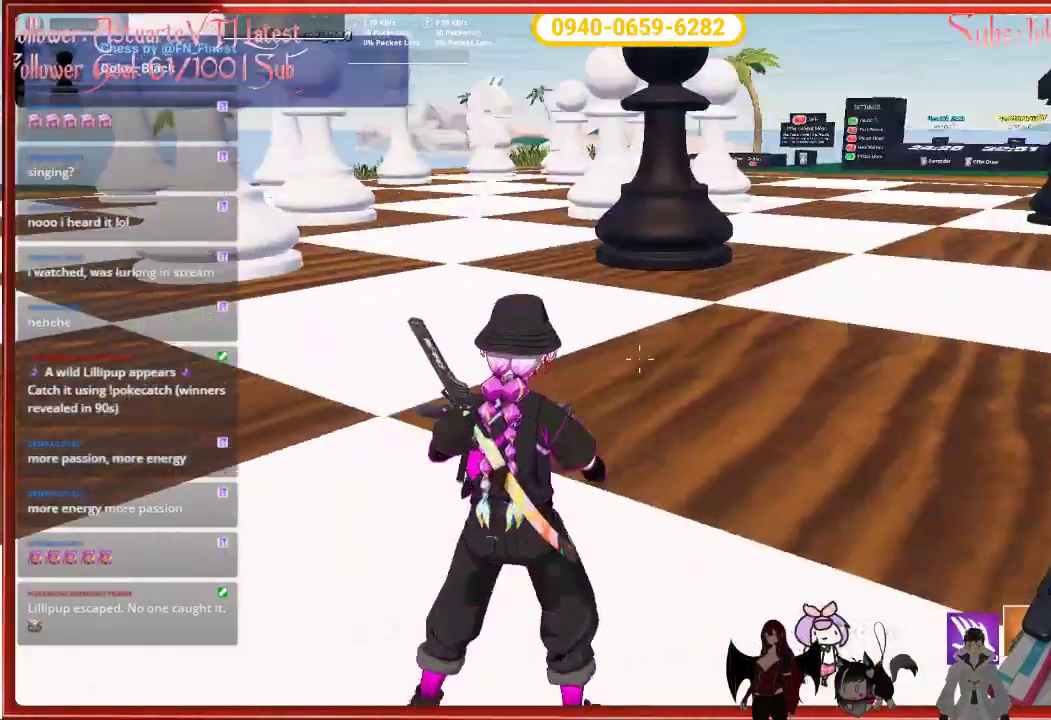
{"buttons": [], "left_stick": "up", "right_stick": "right", "events": [[333, "left_stick", "up"]]}
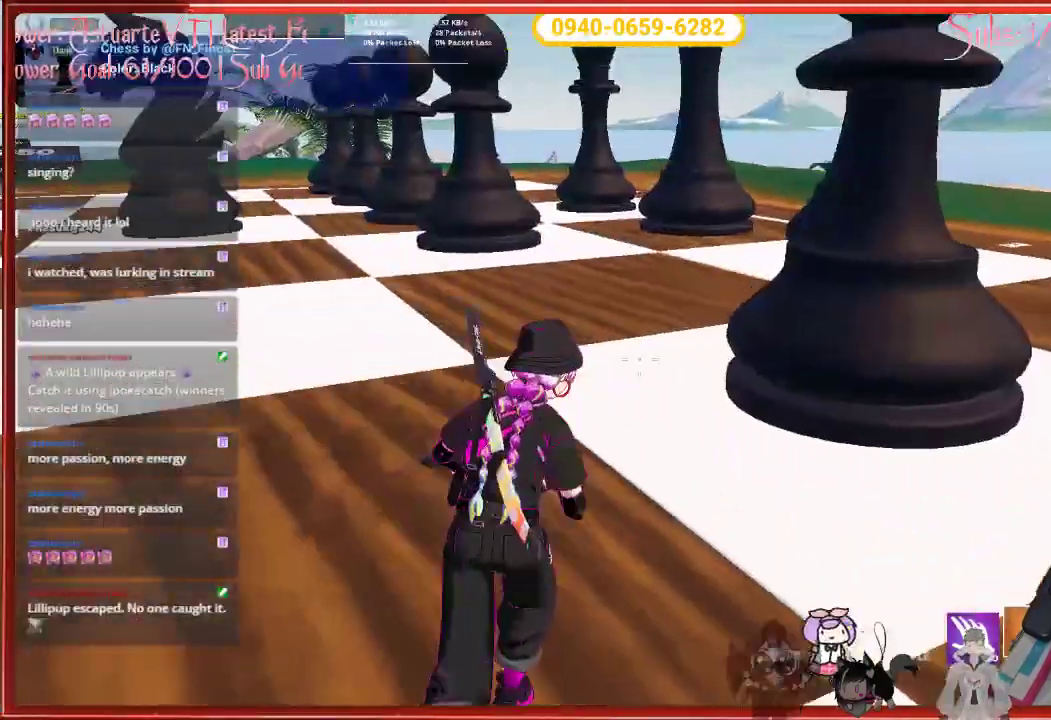
{"buttons": [], "left_stick": "up", "right_stick": "up", "events": [[117, "right_stick", "up-right"], [250, "right_stick", "up"]]}
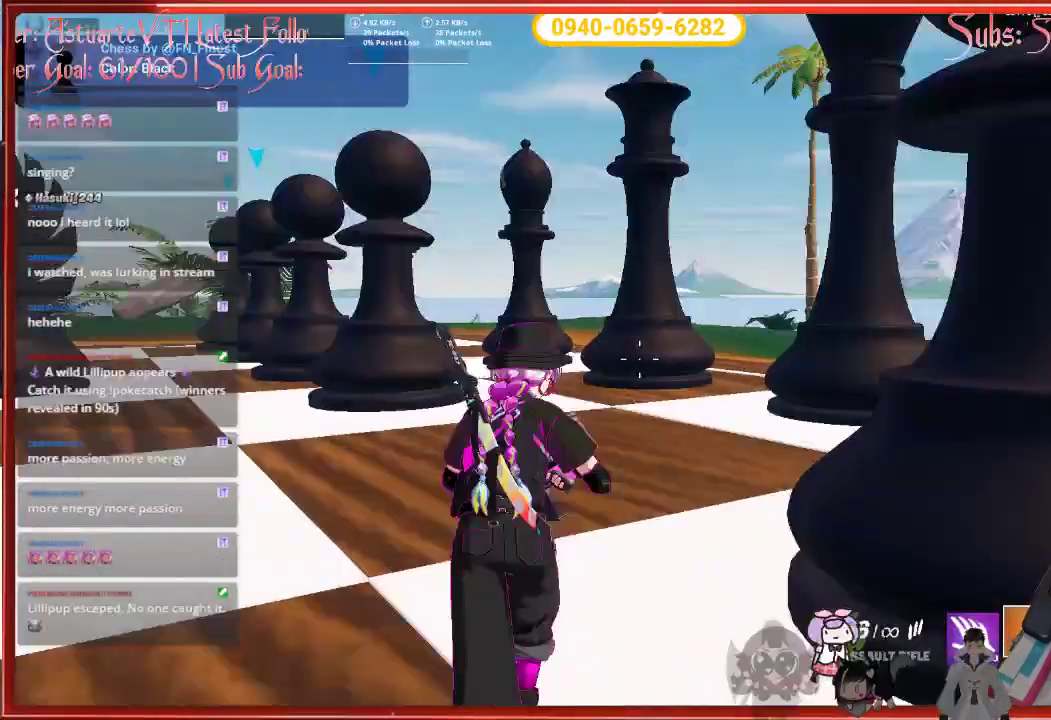
{"buttons": [], "left_stick": "right", "right_stick": "left", "events": [[17, "right_stick", "center"], [300, "right_stick", "left"], [467, "left_stick", "right"]]}
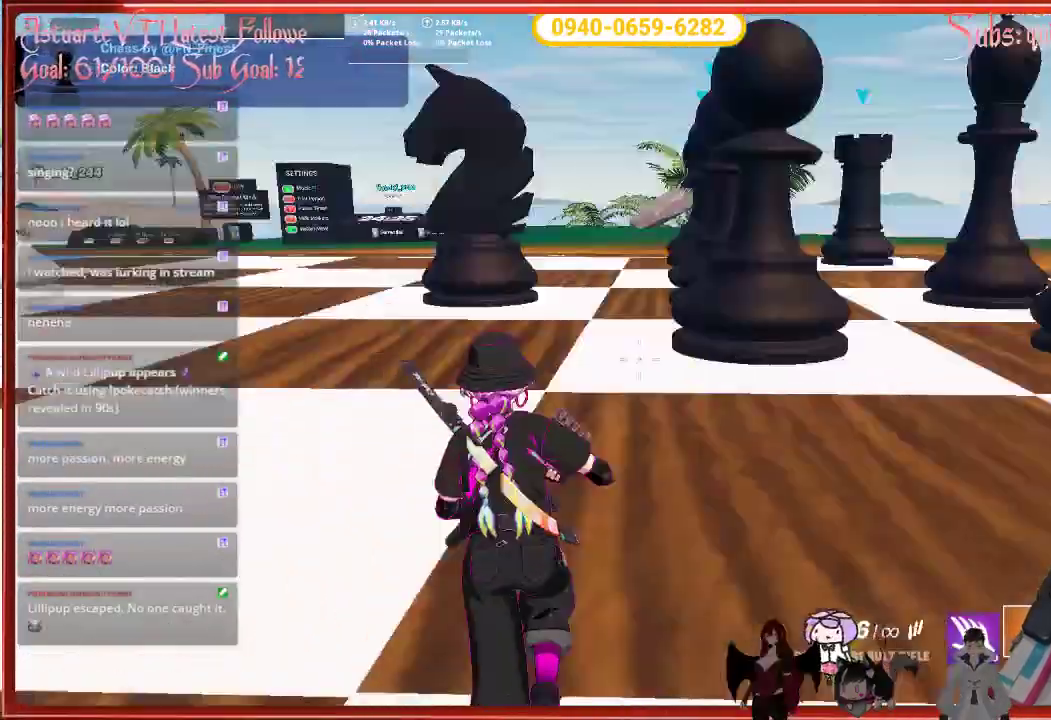
{"buttons": [], "left_stick": "left", "right_stick": "left", "events": [[200, "left_stick", "down-right"], [467, "left_stick", "left"]]}
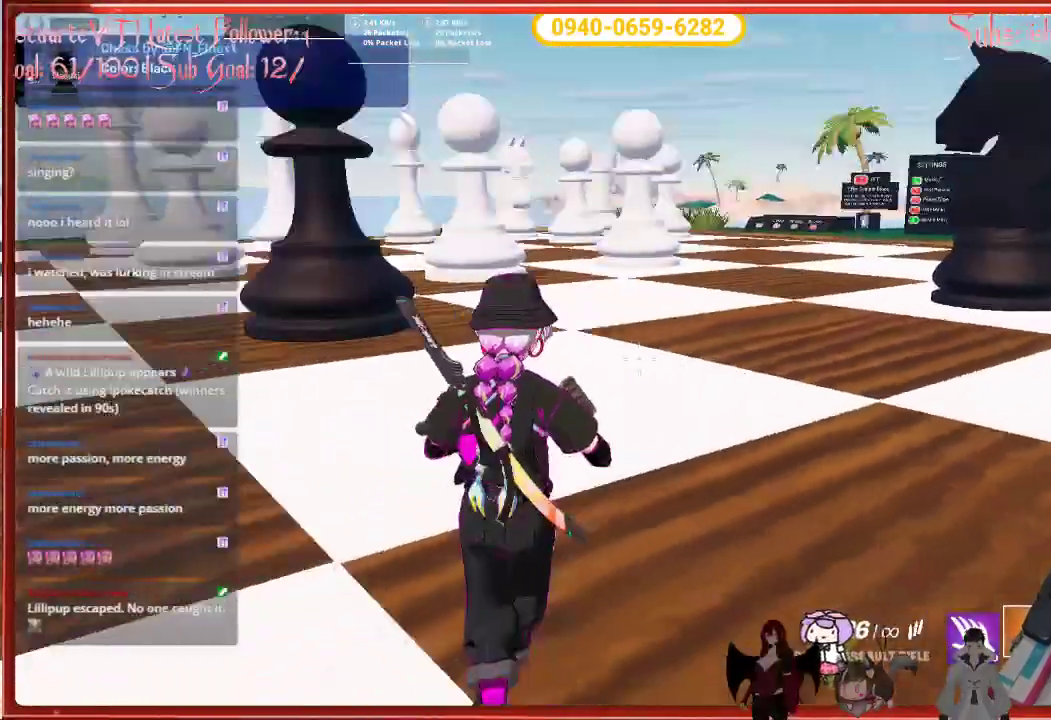
{"buttons": [], "left_stick": "up-left", "right_stick": "left", "events": [[33, "left_stick", "up-left"]]}
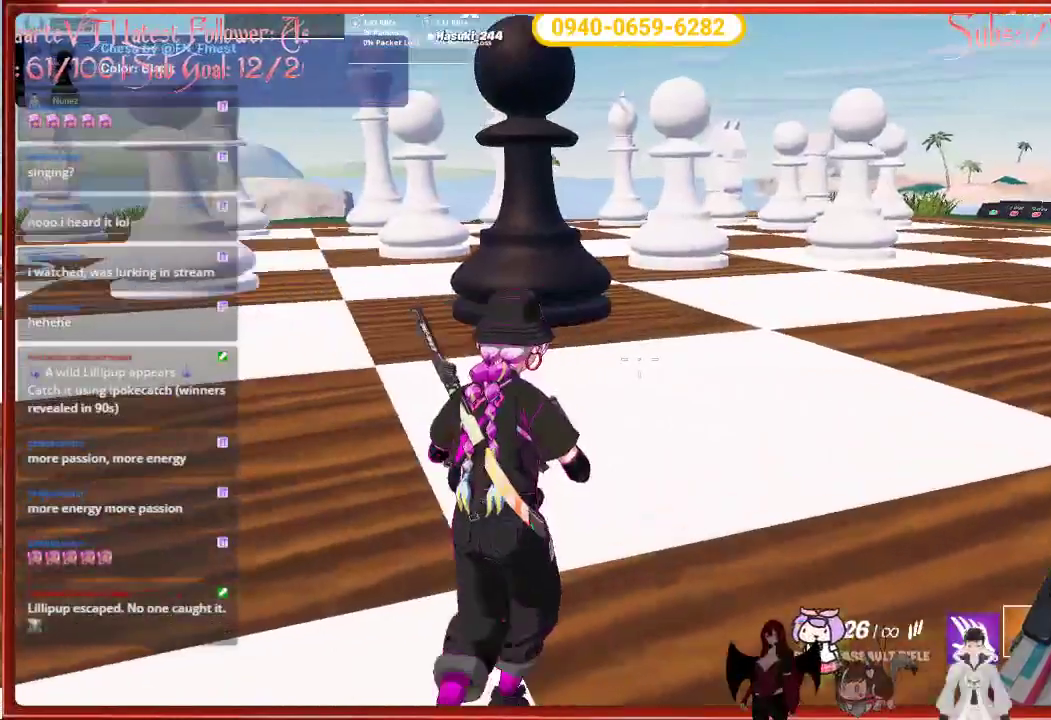
{"buttons": [], "left_stick": "up-left", "right_stick": "left", "events": []}
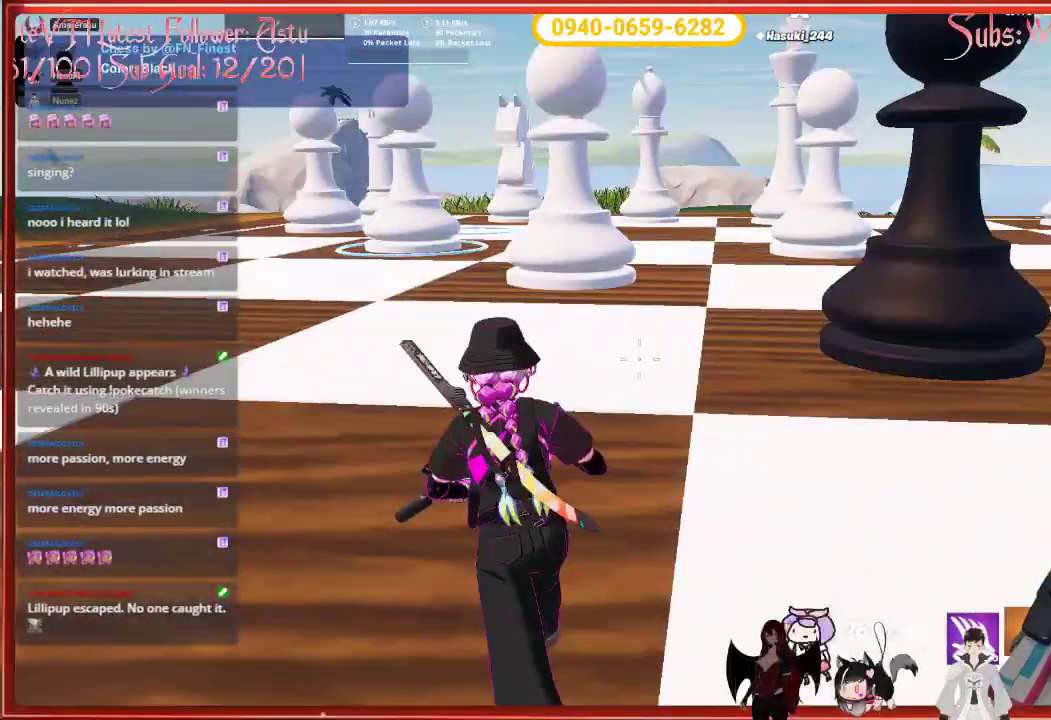
{"buttons": [], "left_stick": "up-left", "right_stick": "center", "events": [[200, "right_stick", "center"]]}
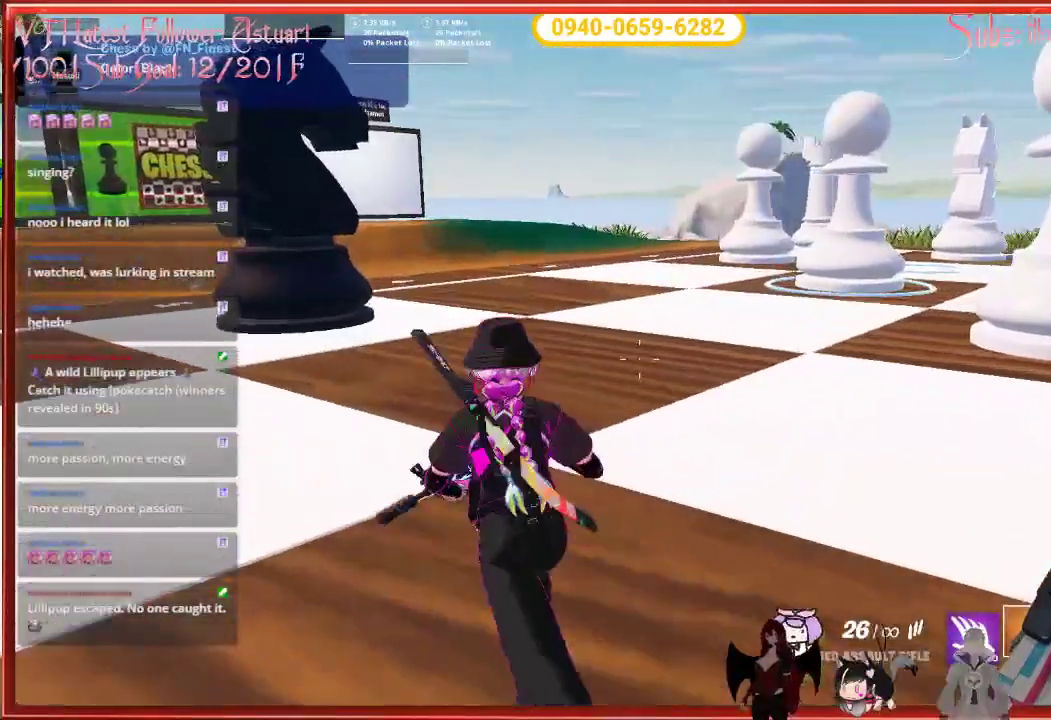
{"buttons": [], "left_stick": "up-left", "right_stick": "right", "events": [[450, "right_stick", "right"]]}
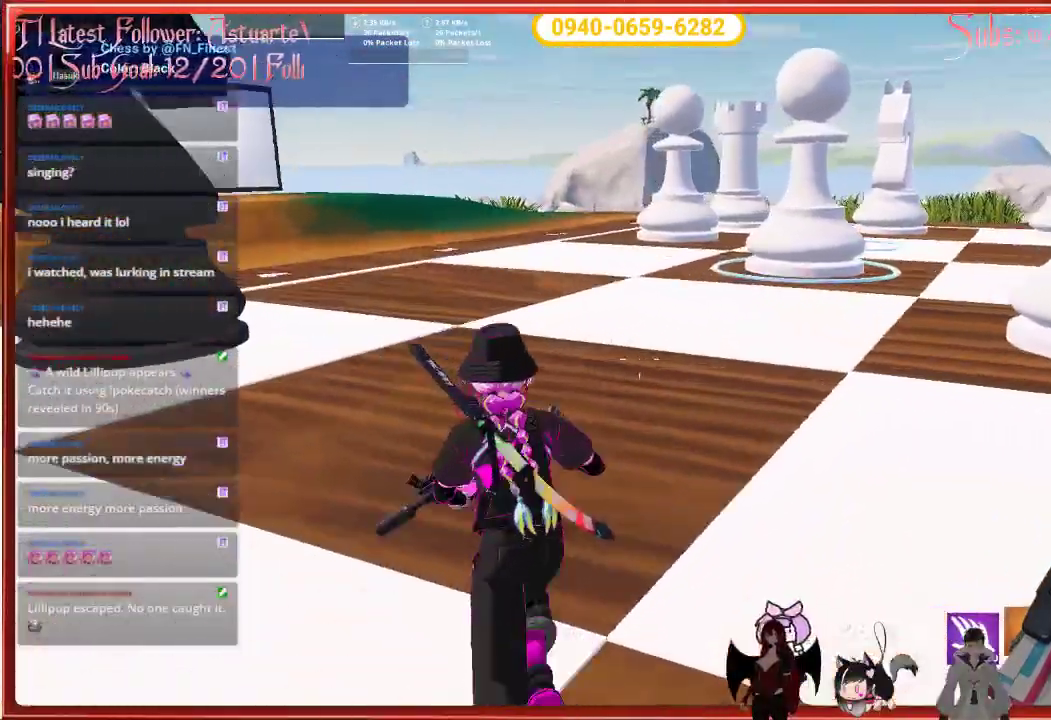
{"buttons": [], "left_stick": "center", "right_stick": "right", "events": [[400, "left_stick", "center"]]}
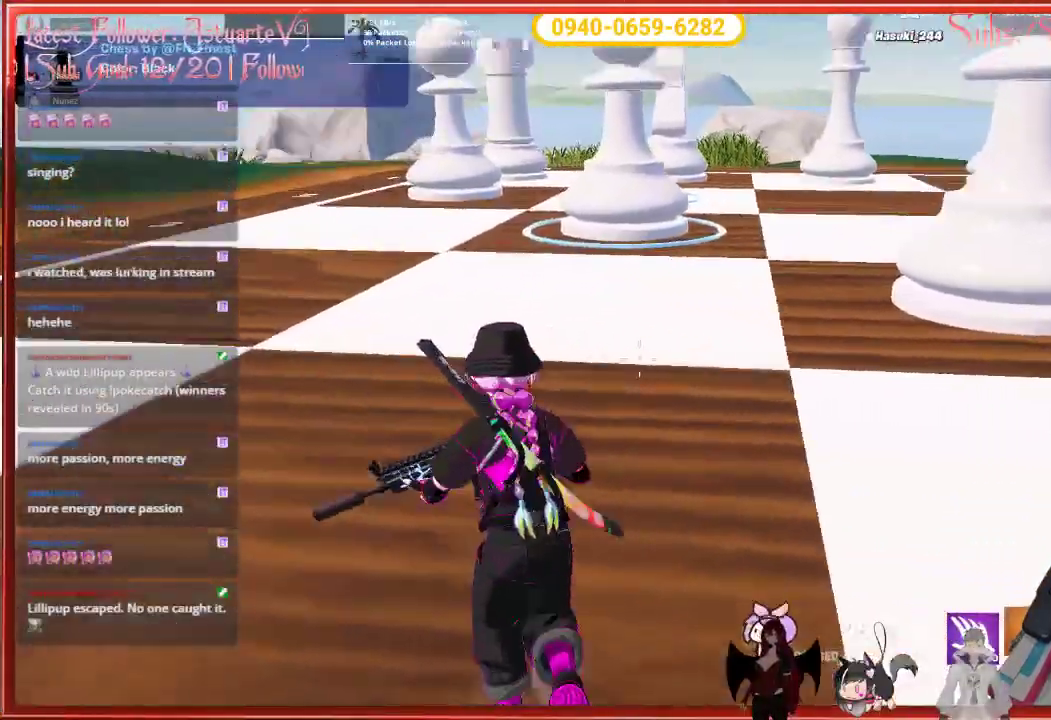
{"buttons": [], "left_stick": "down-right", "right_stick": "up-right", "events": [[17, "left_stick", "down-right"], [117, "right_stick", "center"], [450, "right_stick", "up-right"]]}
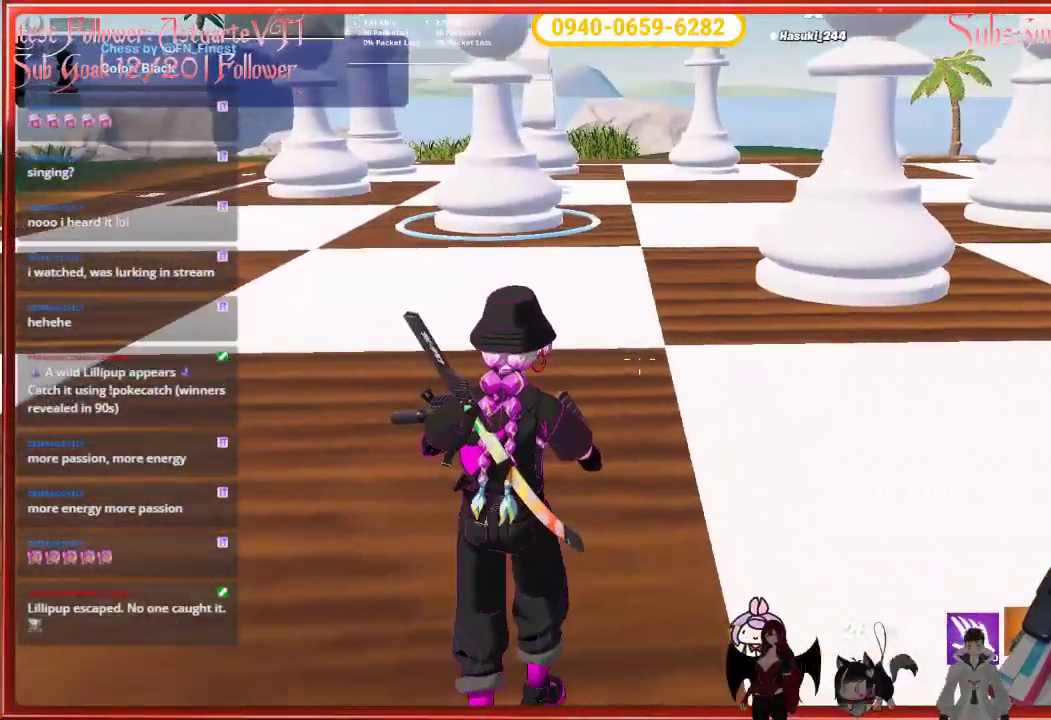
{"buttons": [], "left_stick": "right", "right_stick": "center", "events": [[100, "left_stick", "right"], [117, "right_stick", "right"], [467, "right_stick", "center"]]}
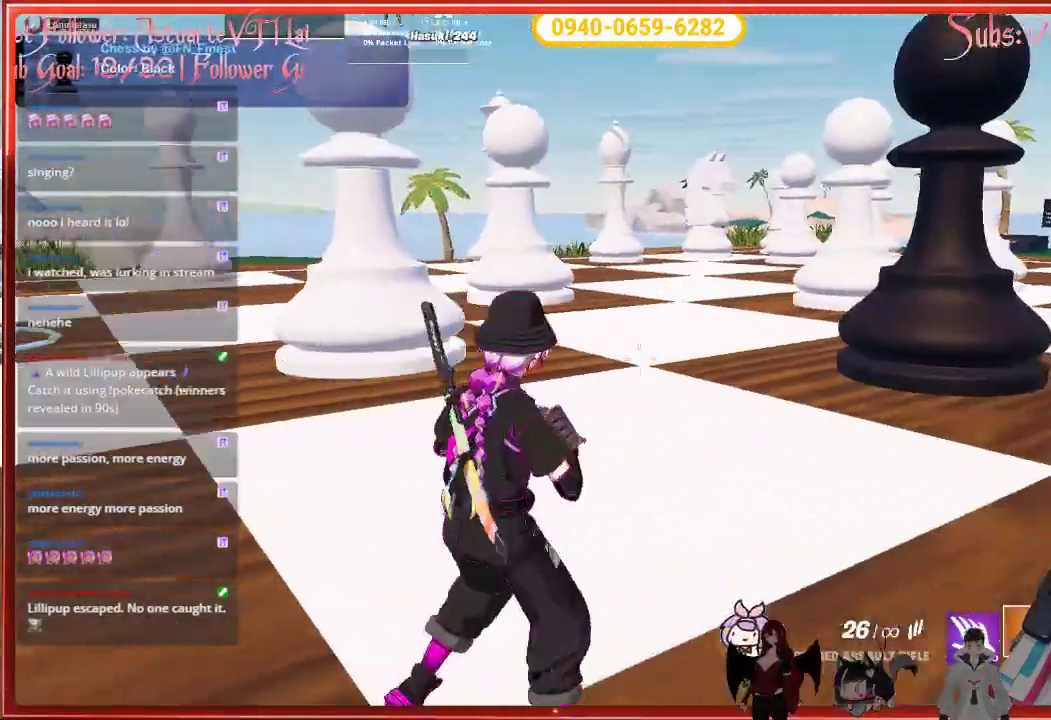
{"buttons": [], "left_stick": "up-right", "right_stick": "center", "events": [[200, "left_stick", "up-right"]]}
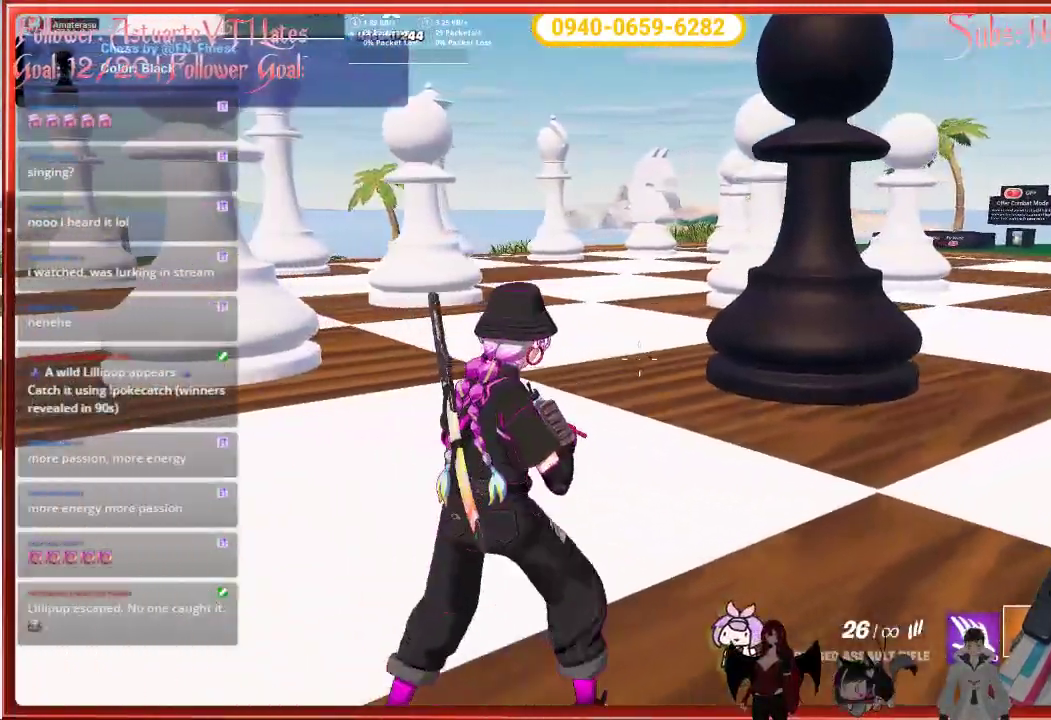
{"buttons": [], "left_stick": "right", "right_stick": "left", "events": [[183, "right_stick", "left"], [450, "left_stick", "right"]]}
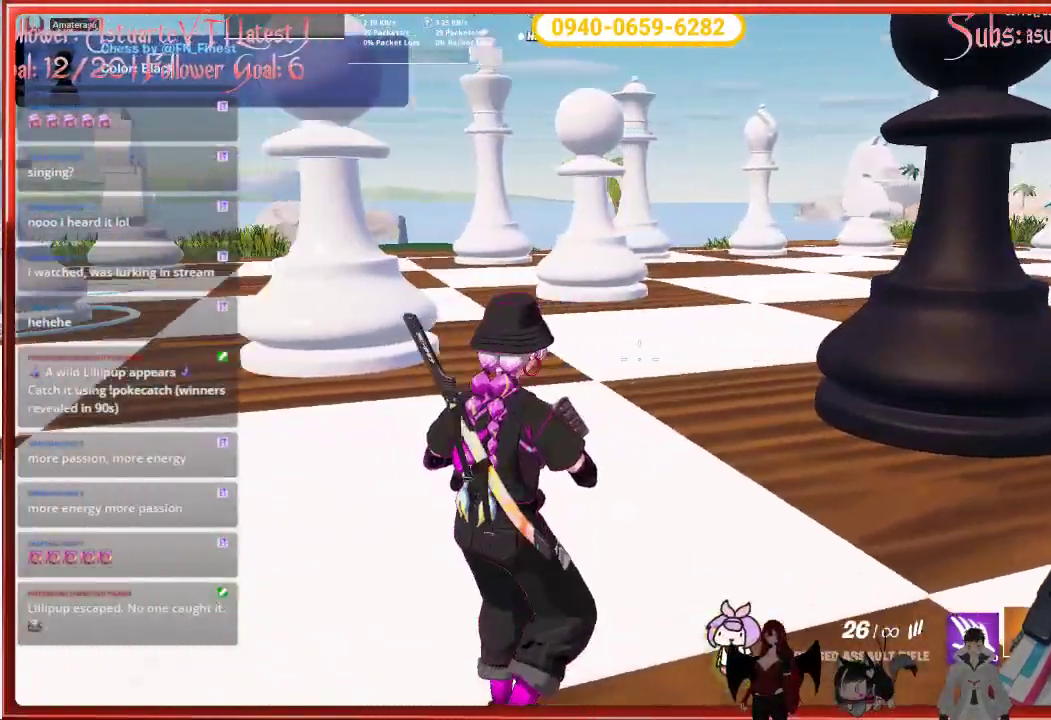
{"buttons": [], "left_stick": "right", "right_stick": "center", "events": [[450, "right_stick", "center"]]}
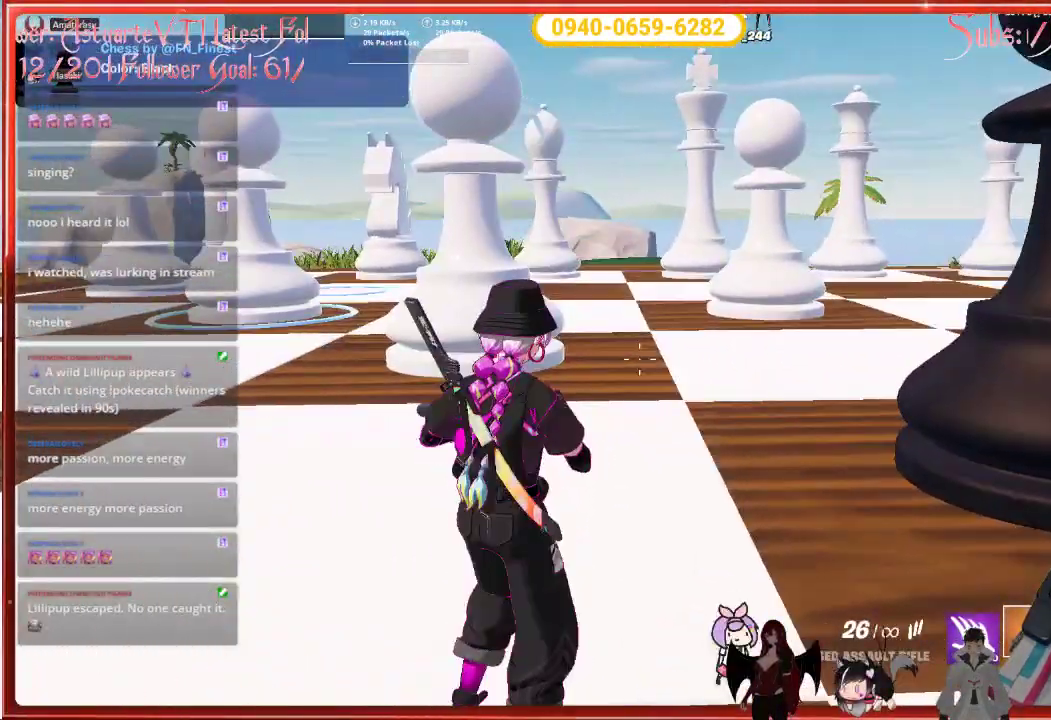
{"buttons": [], "left_stick": "right", "right_stick": "center", "events": [[183, "right_stick", "right"], [483, "right_stick", "center"]]}
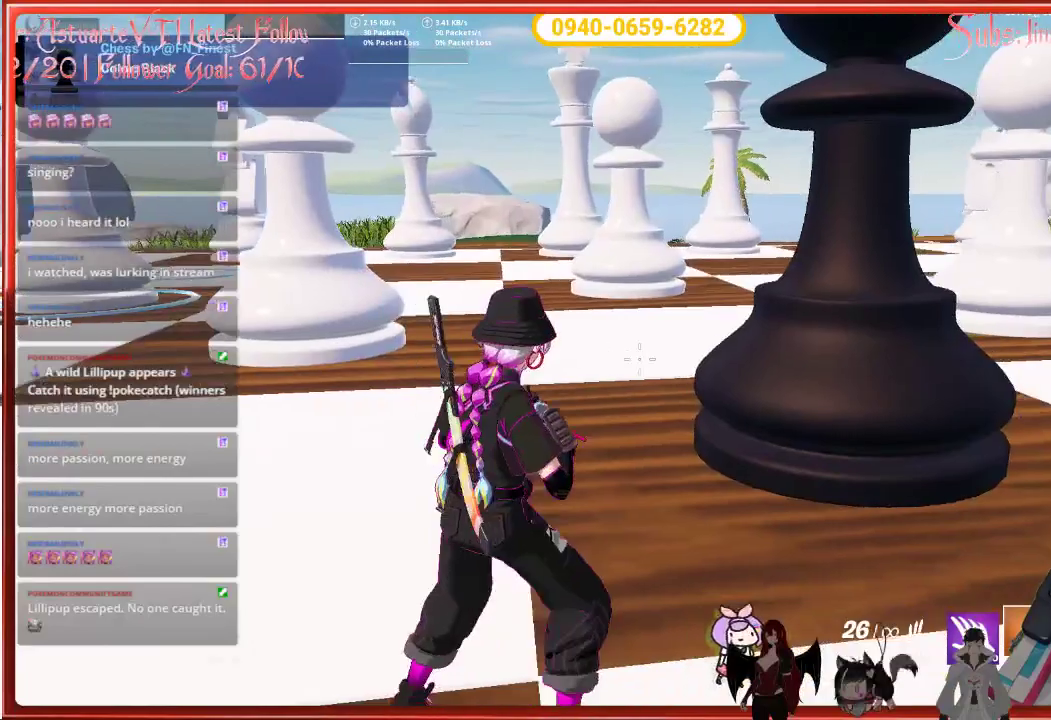
{"buttons": [], "left_stick": "up-left", "right_stick": "left", "events": [[333, "R2", "down"], [350, "left_stick", "up-left"], [450, "R2", "up"], [500, "right_stick", "left"]]}
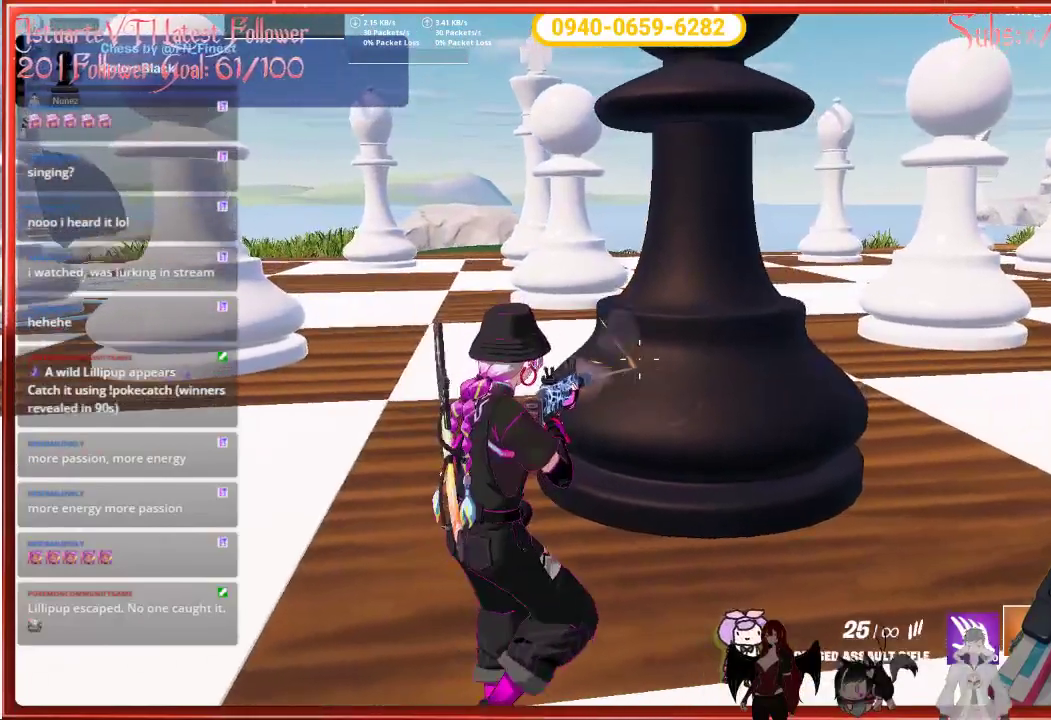
{"buttons": [], "left_stick": "down-right", "right_stick": "center", "events": [[317, "R2", "down"], [383, "right_stick", "center"], [417, "left_stick", "up-right"], [467, "R2", "up"], [467, "left_stick", "down-right"]]}
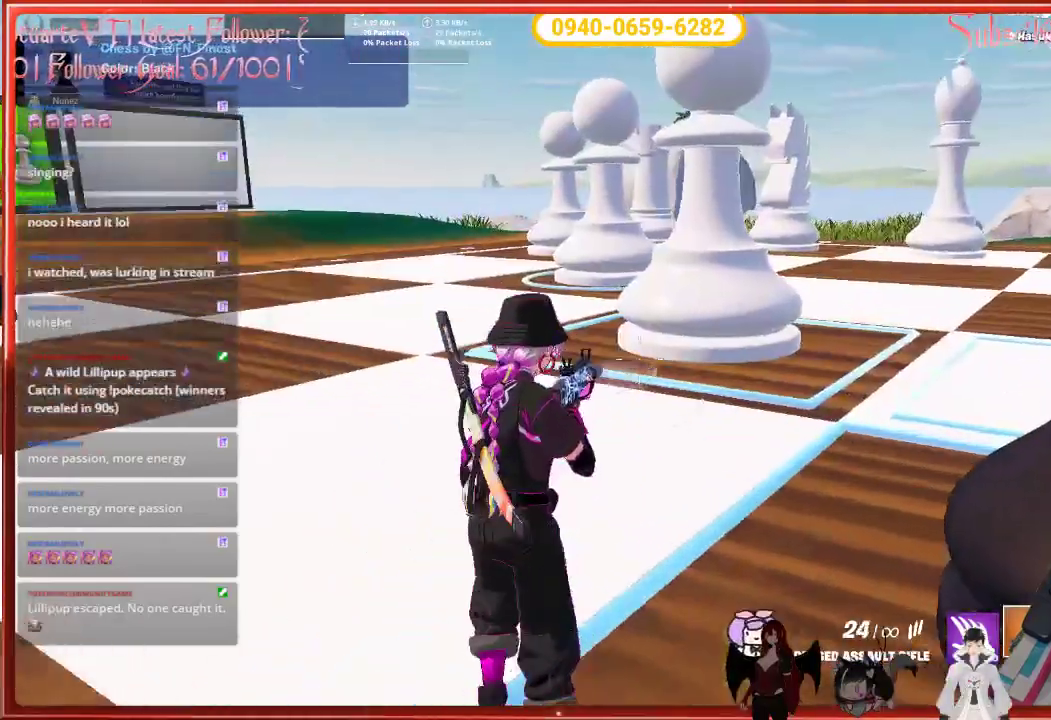
{"buttons": [], "left_stick": "left", "right_stick": "center", "events": [[183, "left_stick", "down-left"], [233, "left_stick", "left"]]}
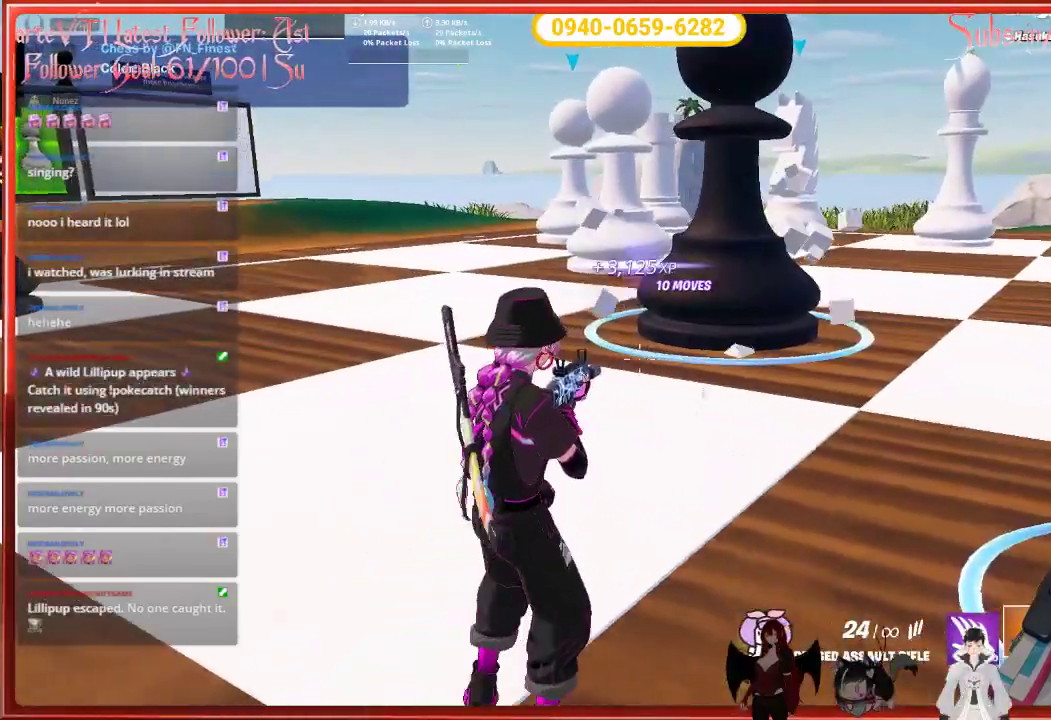
{"buttons": [], "left_stick": "left", "right_stick": "center", "events": []}
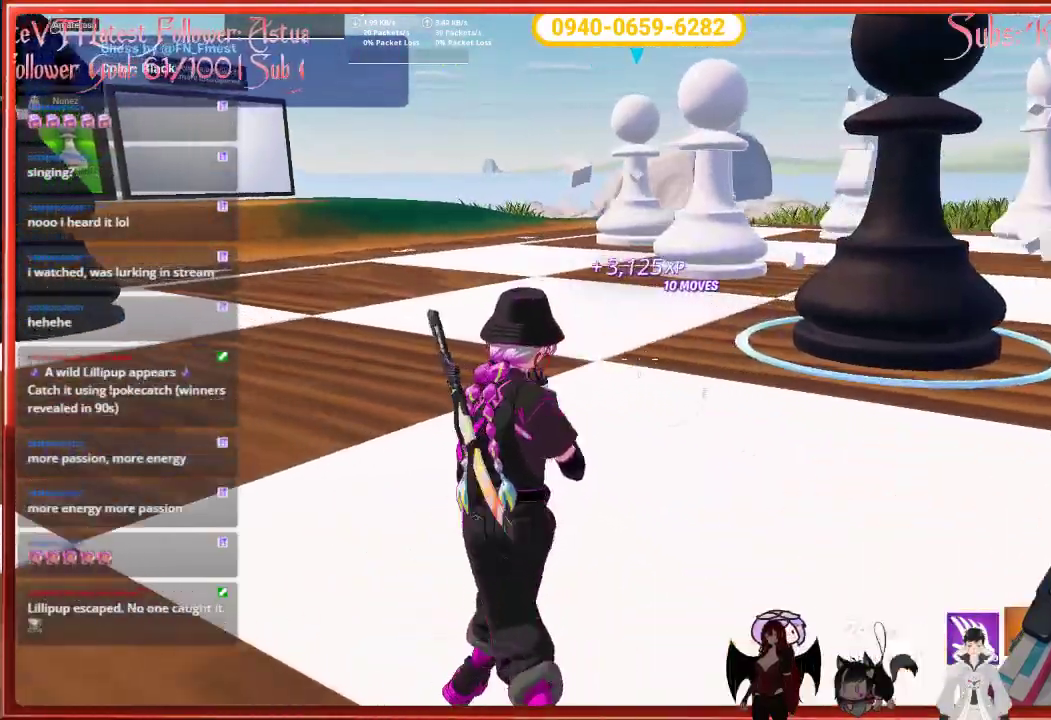
{"buttons": [], "left_stick": "left", "right_stick": "center", "events": []}
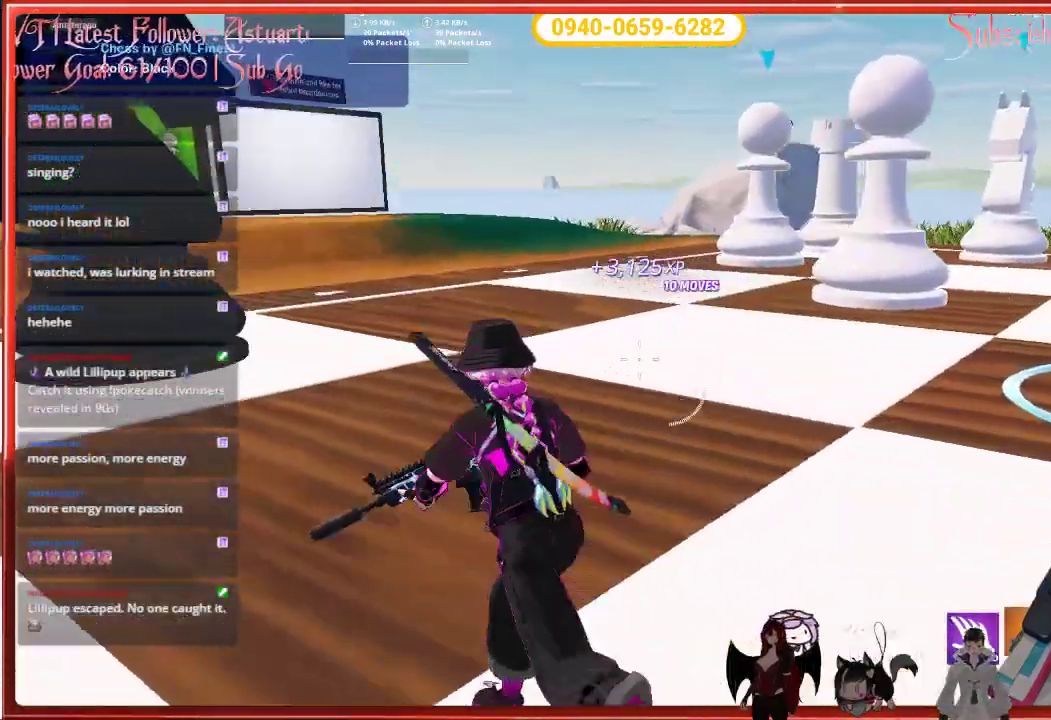
{"buttons": [], "left_stick": "left", "right_stick": "center", "events": []}
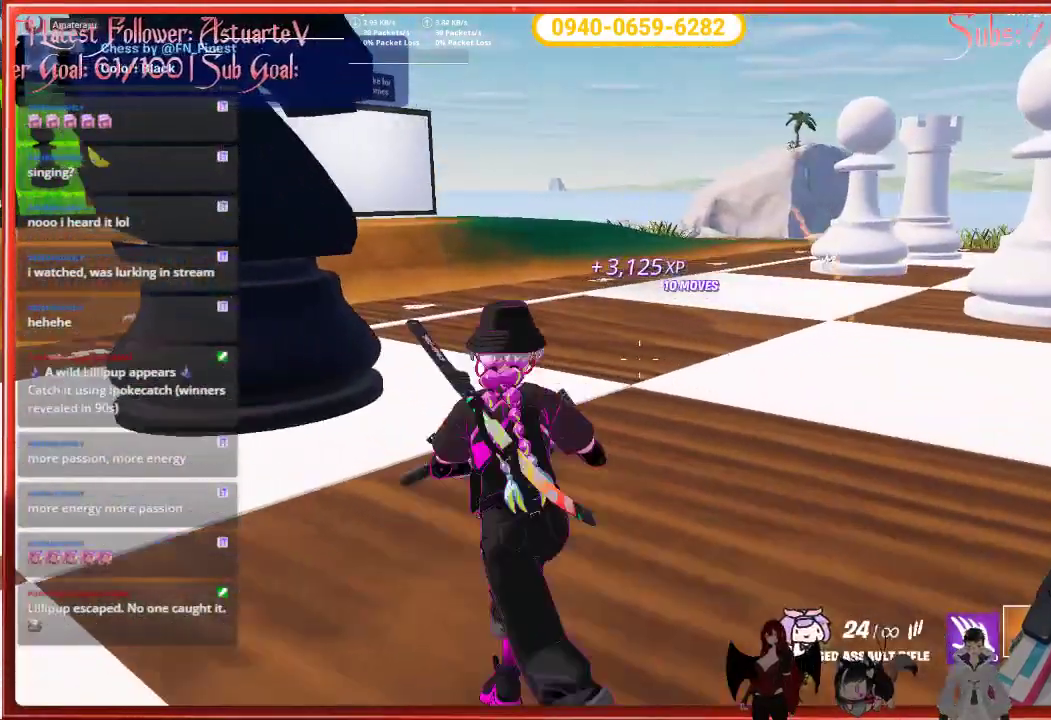
{"buttons": [], "left_stick": "left", "right_stick": "right", "events": [[350, "right_stick", "right"]]}
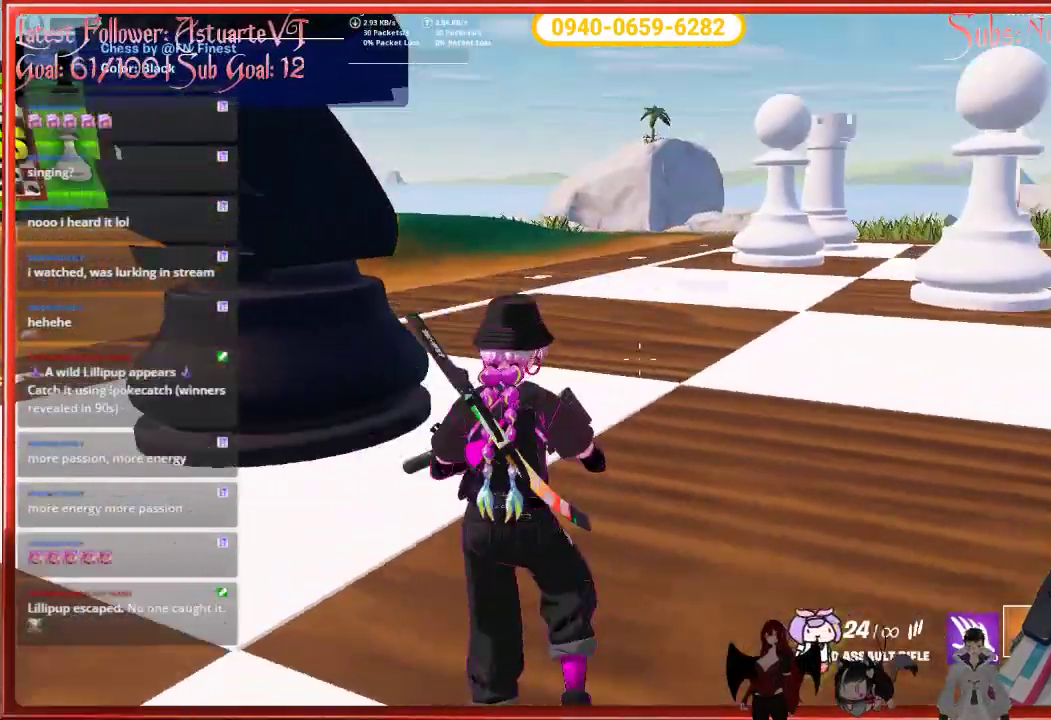
{"buttons": [], "left_stick": "down-left", "right_stick": "right", "events": [[250, "left_stick", "down-left"]]}
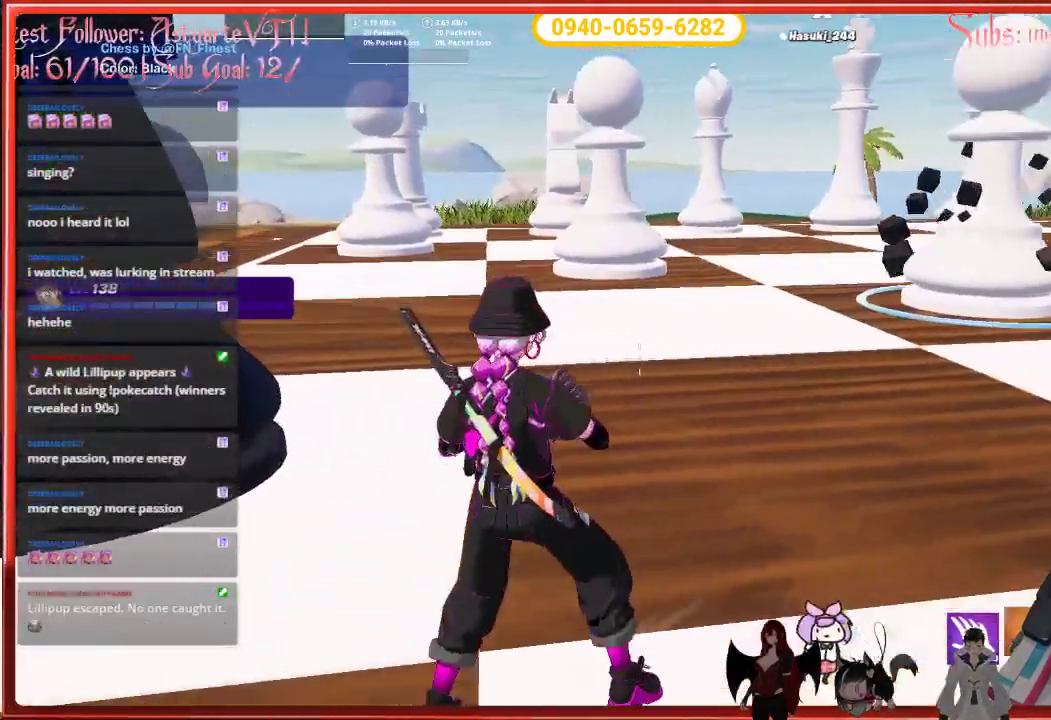
{"buttons": [], "left_stick": "down-left", "right_stick": "center", "events": [[100, "right_stick", "center"]]}
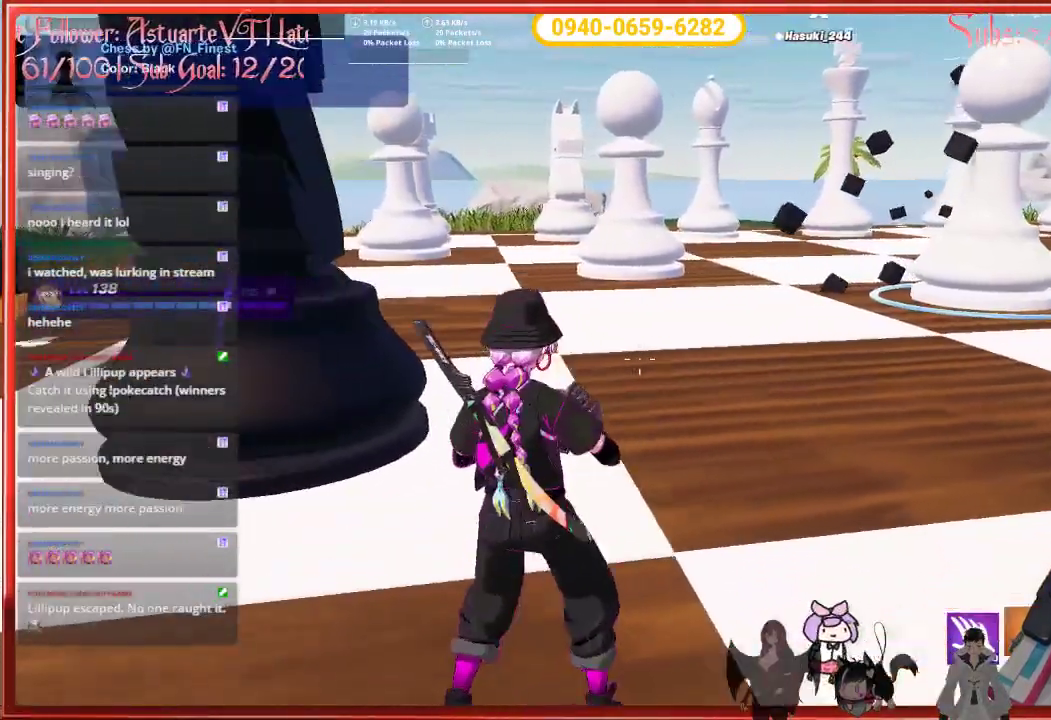
{"buttons": [], "left_stick": "up-right", "right_stick": "right", "events": [[283, "left_stick", "center"], [300, "right_stick", "right"], [417, "left_stick", "up-right"]]}
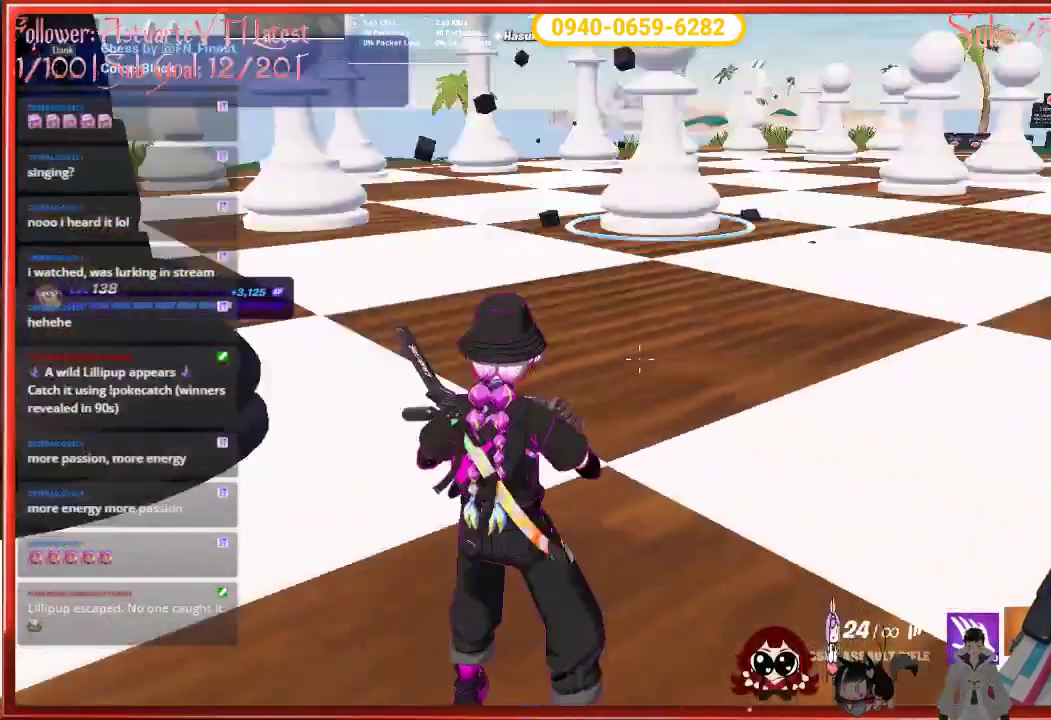
{"buttons": [], "left_stick": "up", "right_stick": "right", "events": [[150, "left_stick", "up"]]}
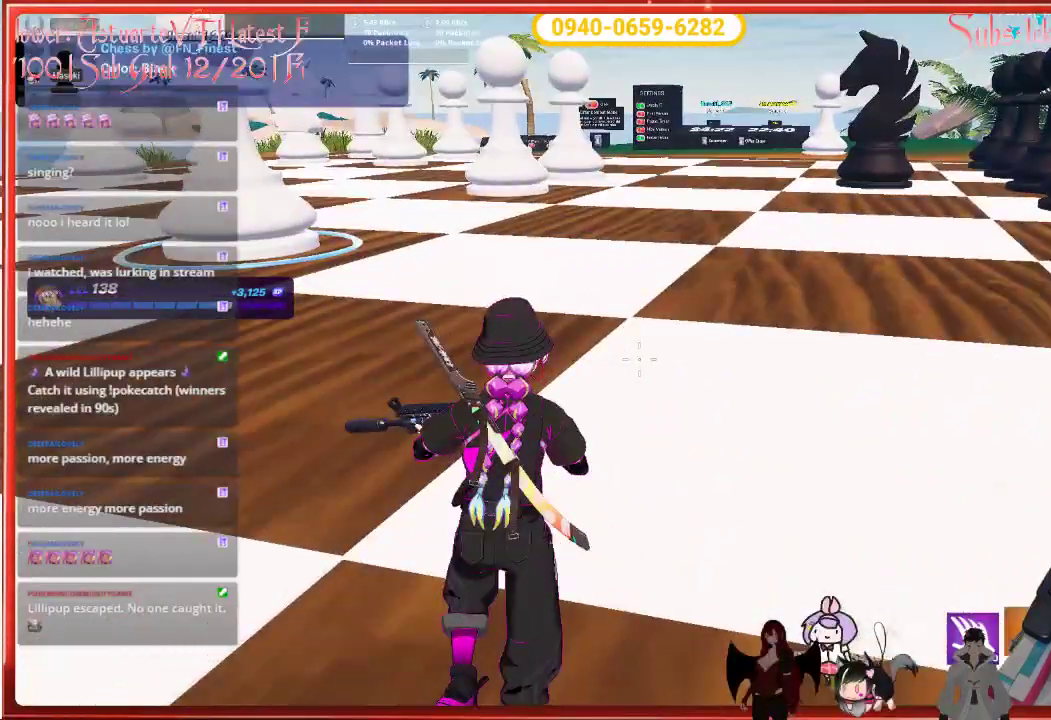
{"buttons": [], "left_stick": "up", "right_stick": "right", "events": []}
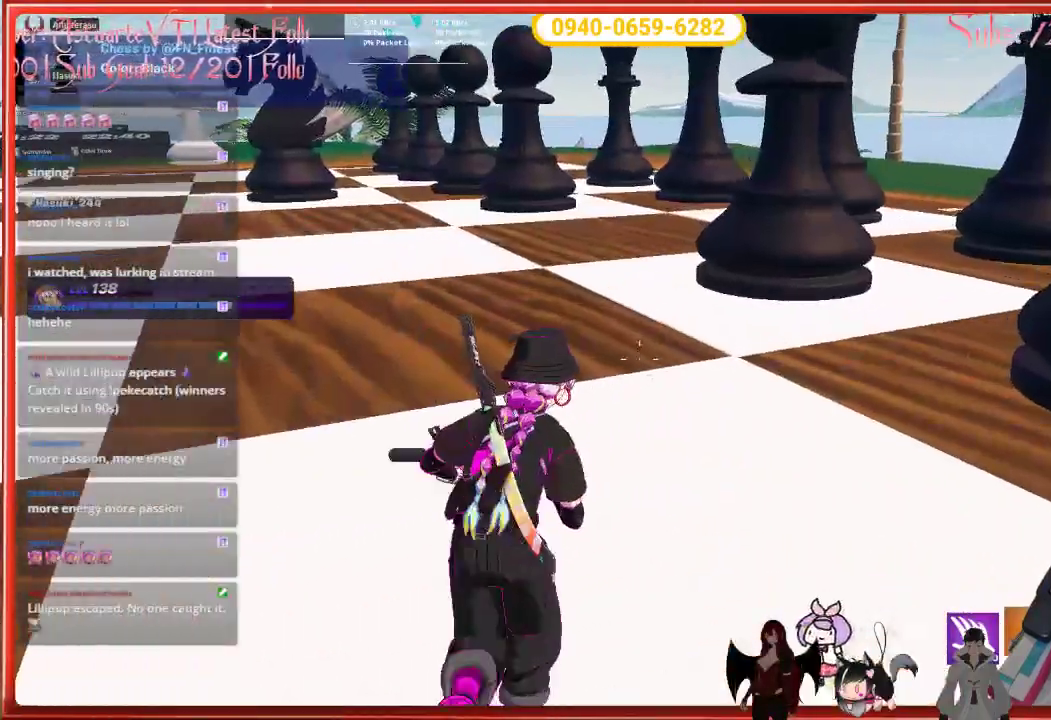
{"buttons": [], "left_stick": "up", "right_stick": "center", "events": [[200, "right_stick", "center"], [300, "A", "down"], [450, "A", "up"]]}